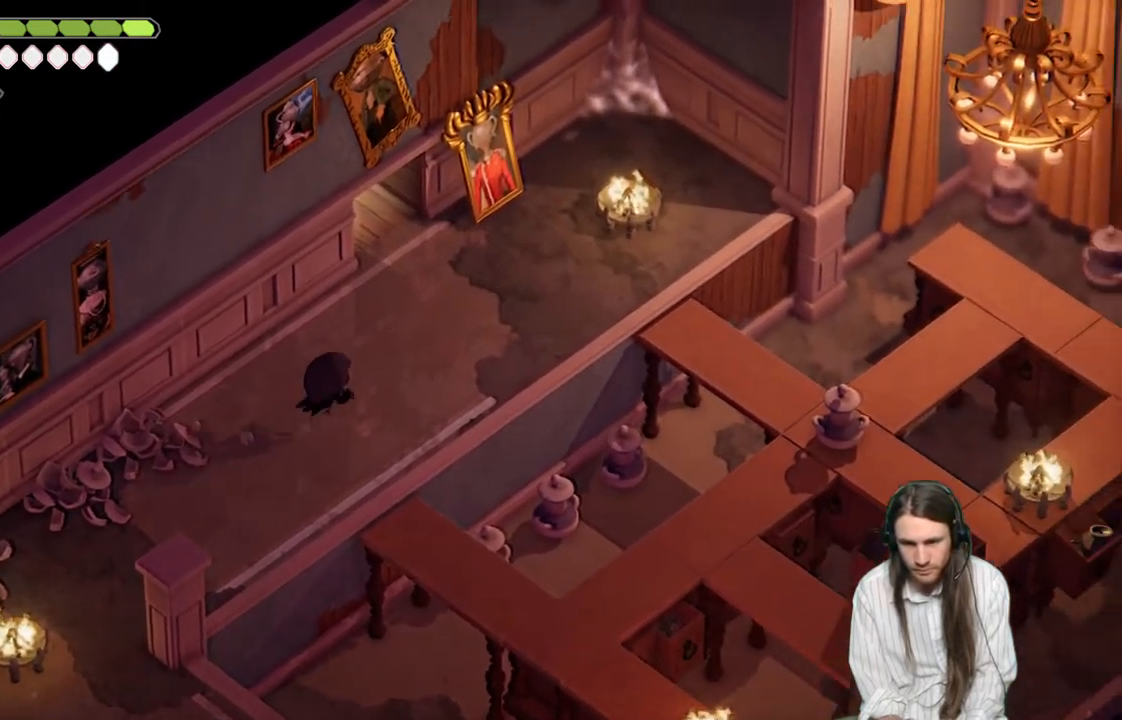
Gameplay with a controller (Xbox layout); each line is a JSON object with the inputs held at the frame after it. "events" lists button and stick changes between this image and that frame as [ms after this image, input, new state], when the widget could be followed in between.
{"buttons": [], "left_stick": "up-right", "right_stick": "up-right", "events": [[150, "B", "up"]]}
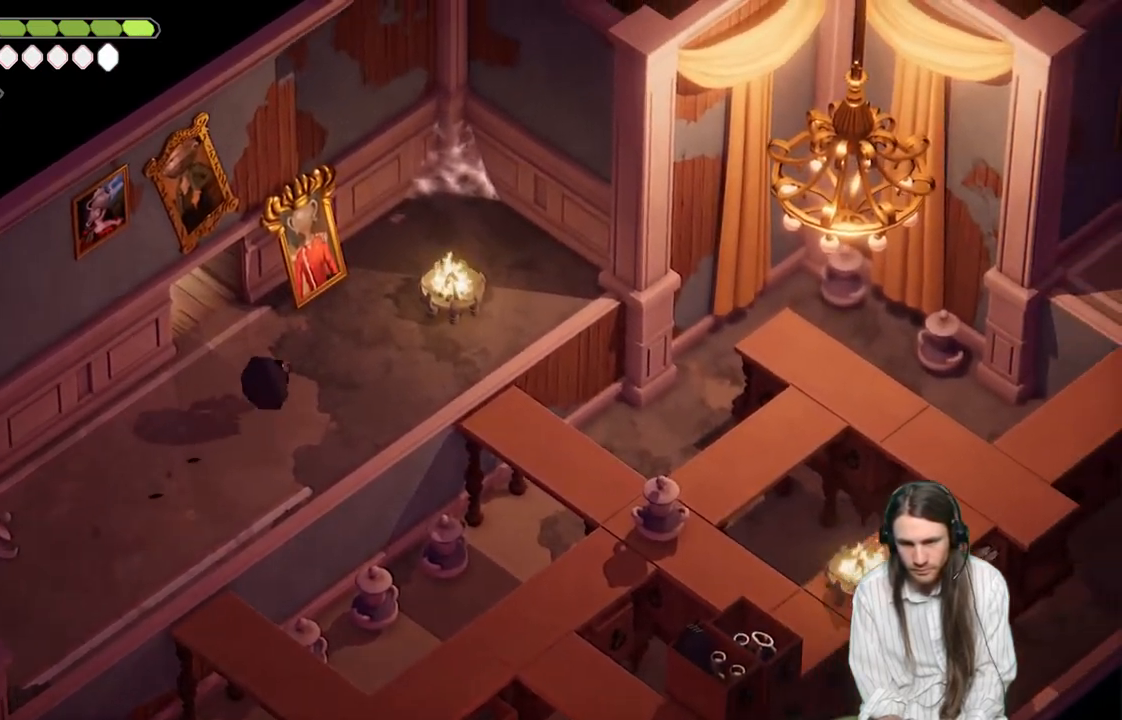
{"buttons": [], "left_stick": "right", "right_stick": "center", "events": [[33, "right_stick", "right"], [100, "left_stick", "right"], [400, "right_stick", "center"]]}
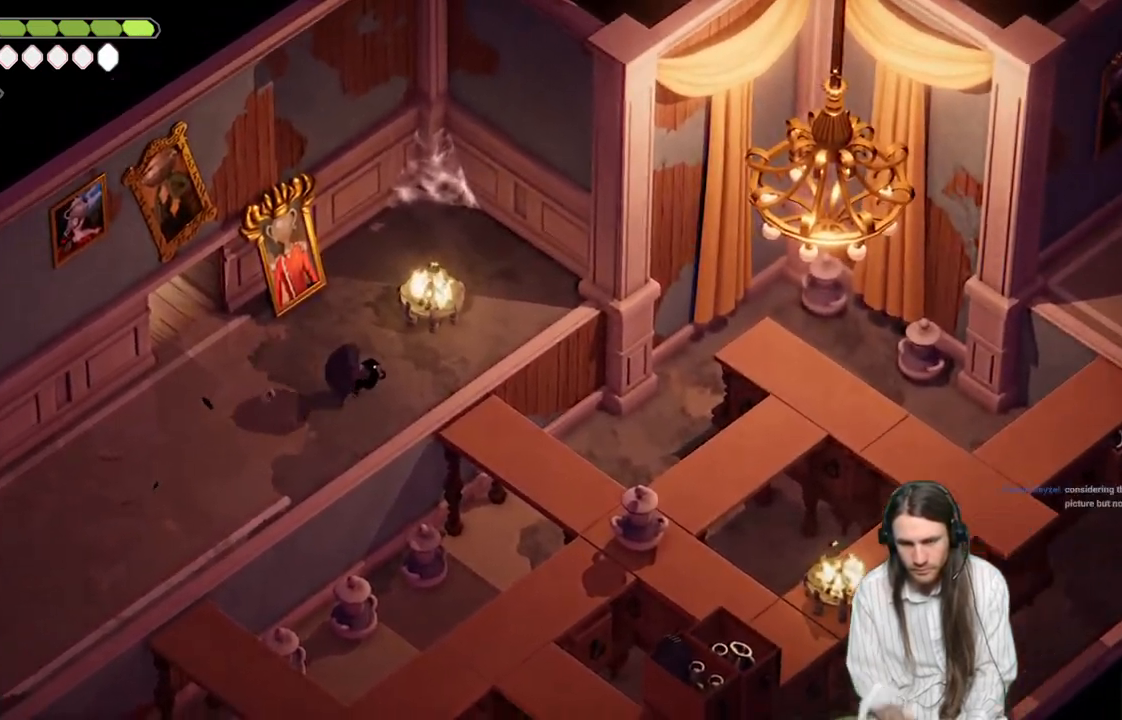
{"buttons": [], "left_stick": "center", "right_stick": "center", "events": [[83, "left_stick", "center"]]}
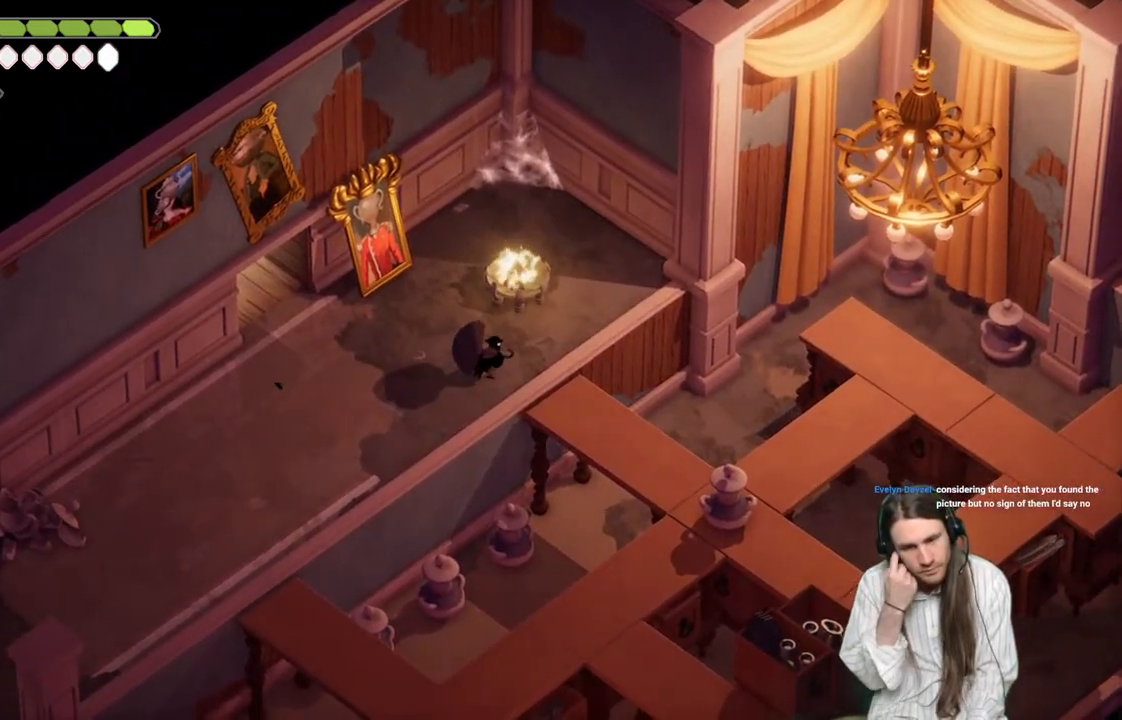
{"buttons": [], "left_stick": "center", "right_stick": "center", "events": []}
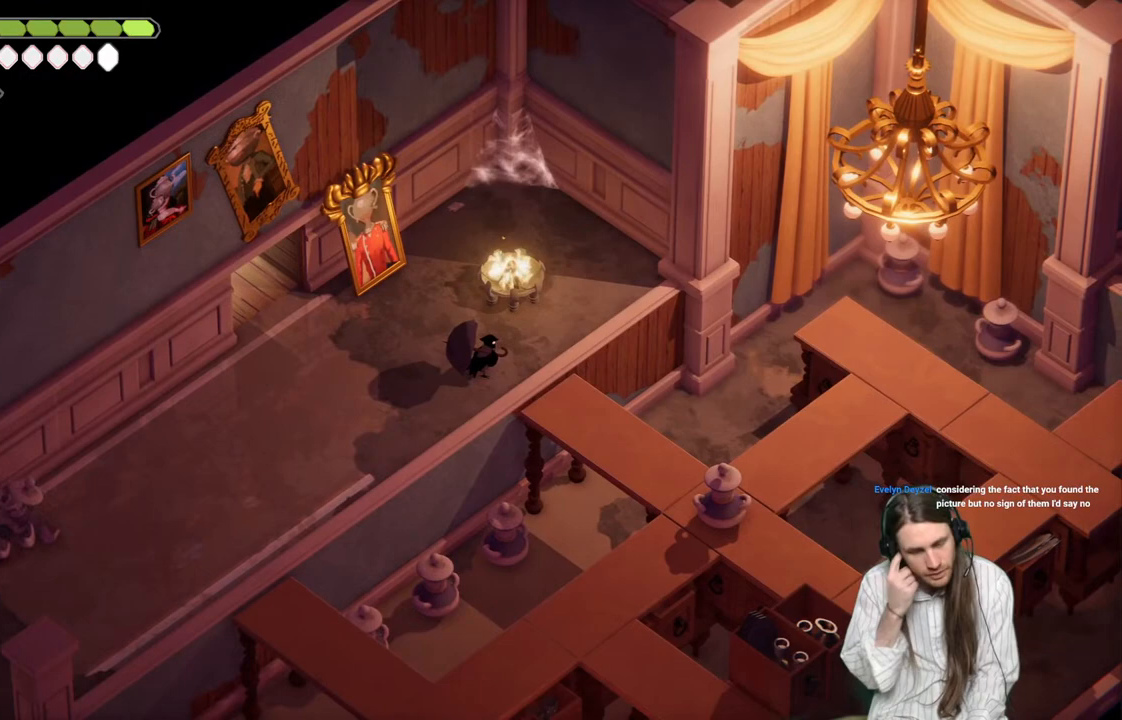
{"buttons": [], "left_stick": "center", "right_stick": "center", "events": []}
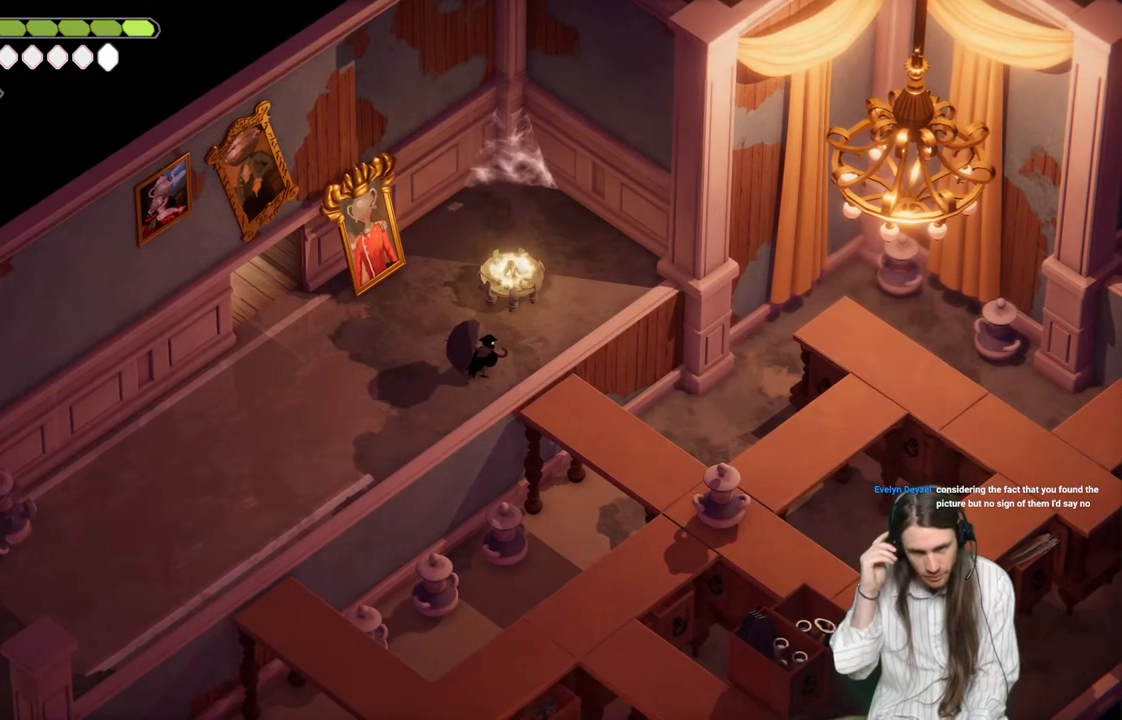
{"buttons": [], "left_stick": "right", "right_stick": "center", "events": [[433, "left_stick", "right"]]}
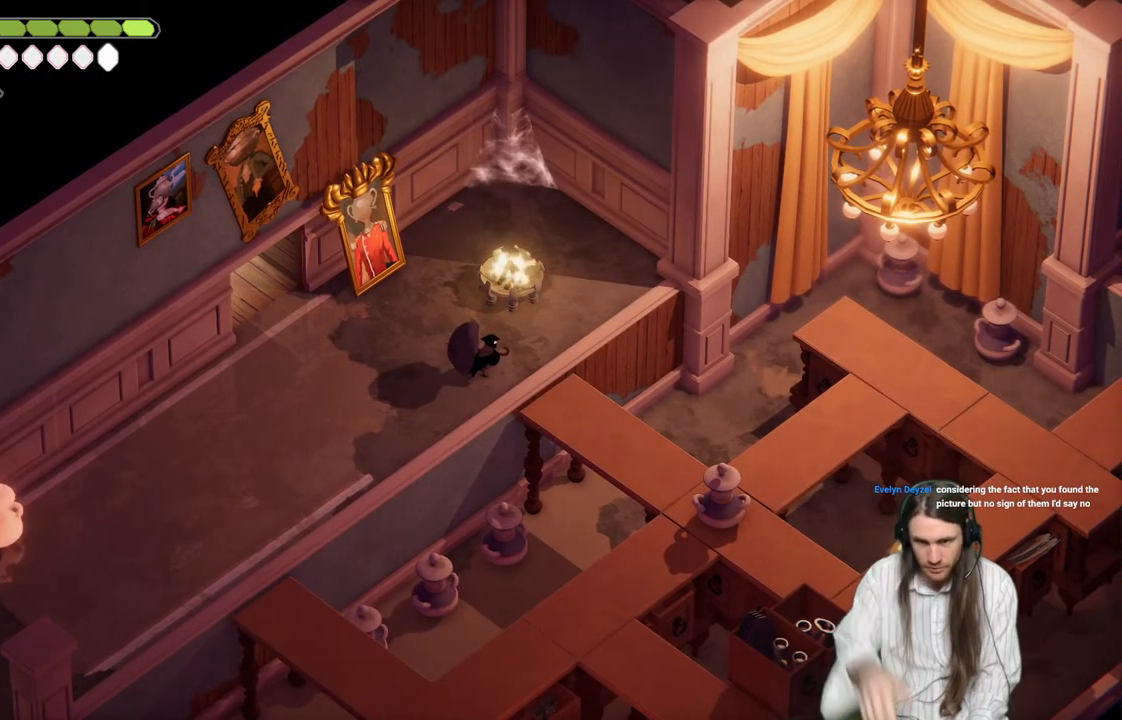
{"buttons": [], "left_stick": "down-right", "right_stick": "center", "events": [[200, "left_stick", "down-right"]]}
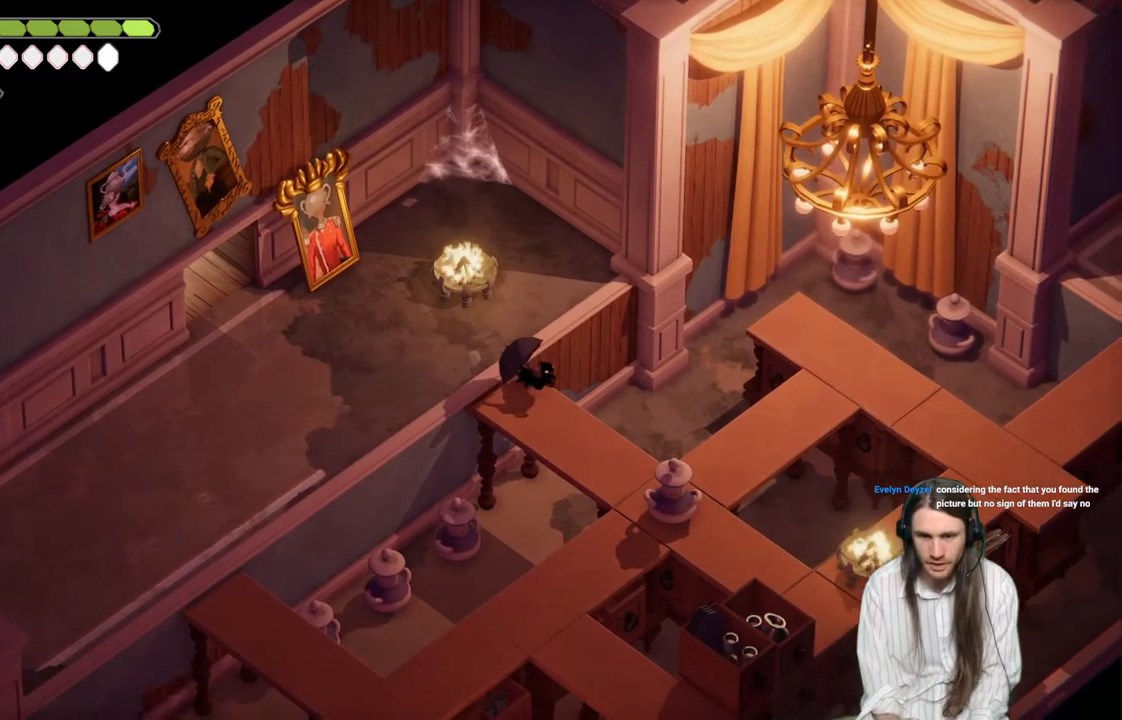
{"buttons": [], "left_stick": "down-right", "right_stick": "center", "events": []}
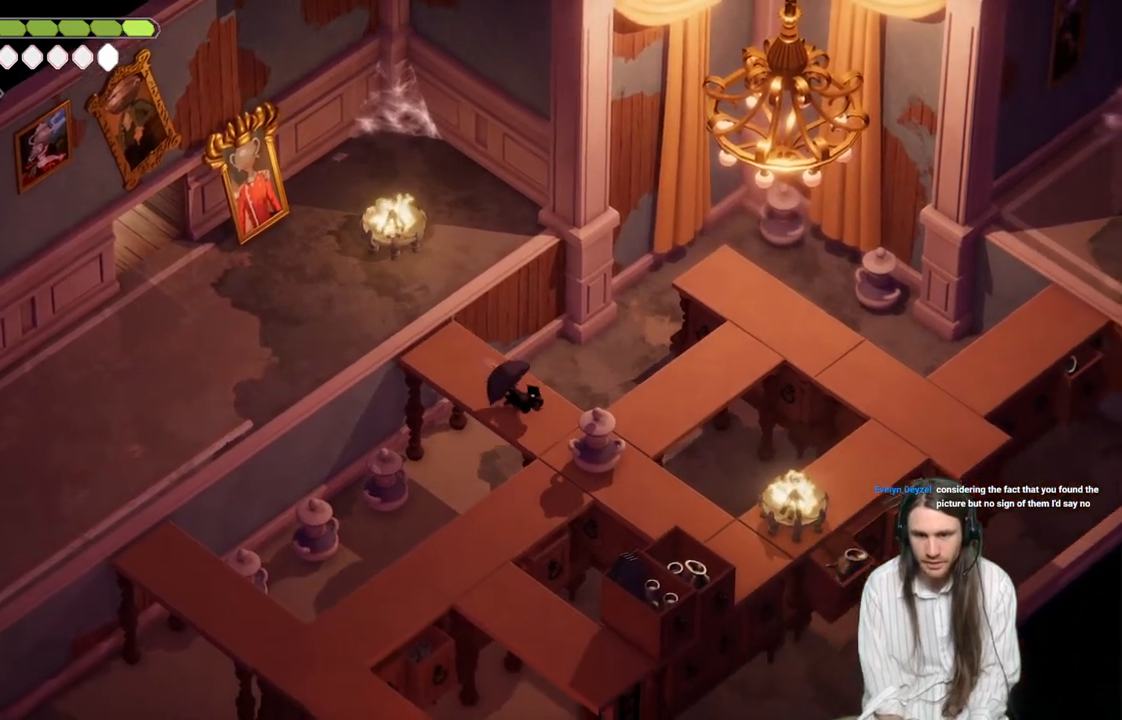
{"buttons": [], "left_stick": "up-right", "right_stick": "center", "events": [[317, "left_stick", "up-right"]]}
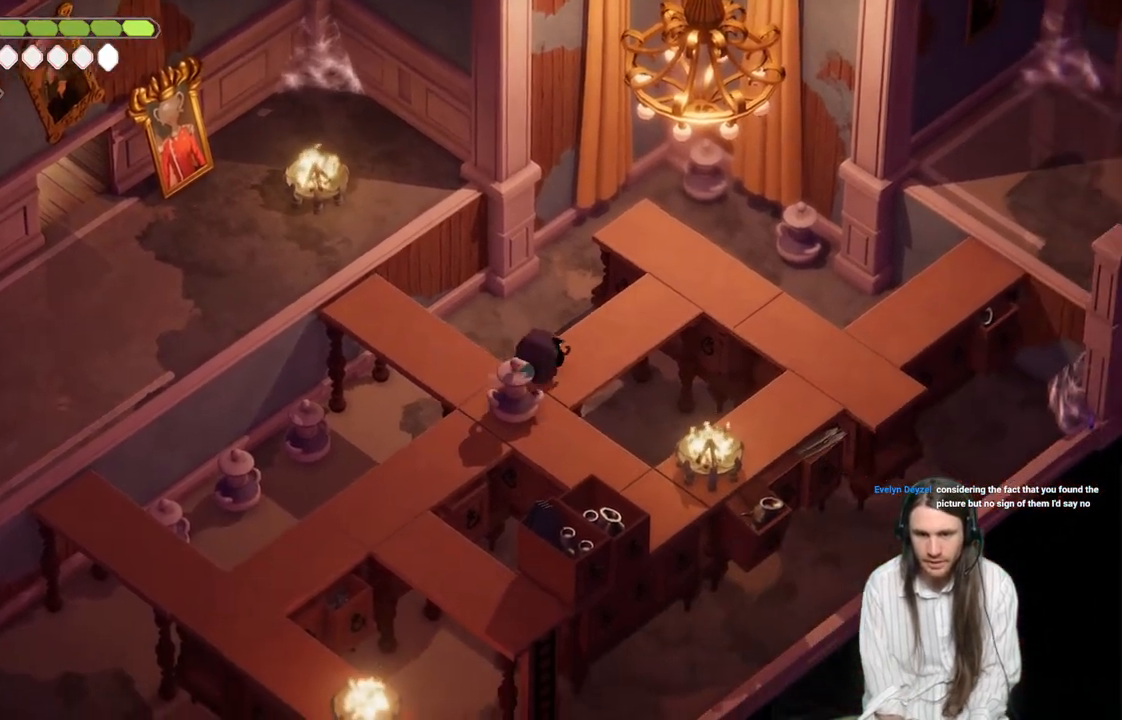
{"buttons": [], "left_stick": "up-right", "right_stick": "center", "events": []}
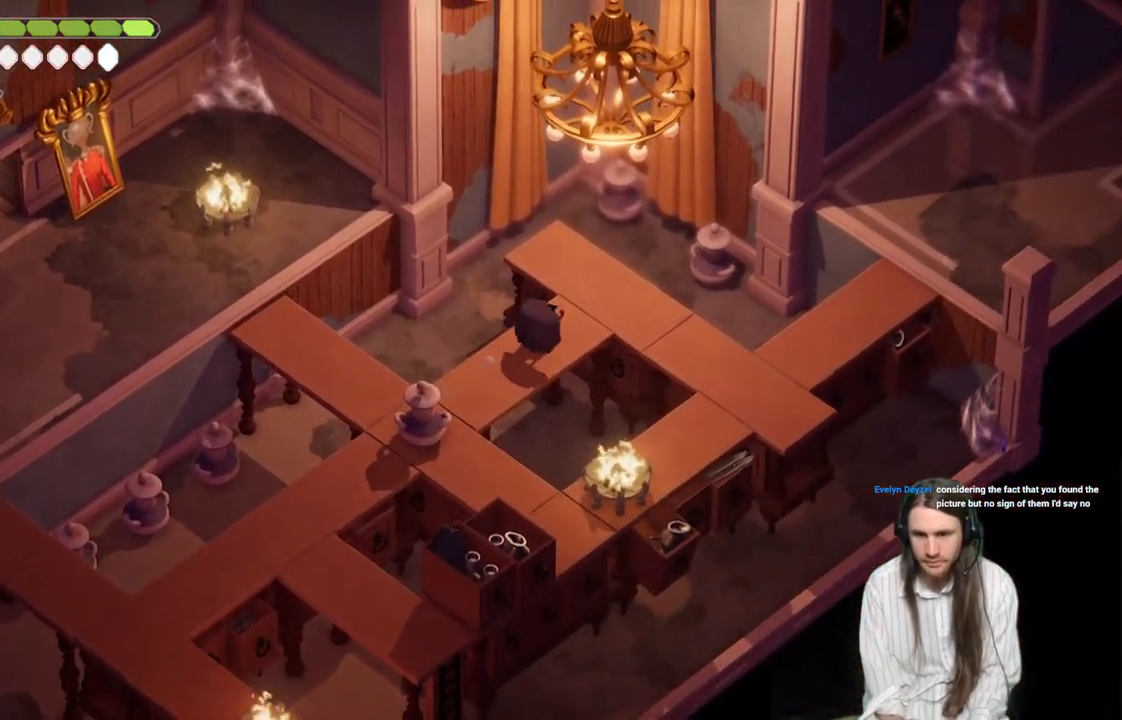
{"buttons": [], "left_stick": "down-right", "right_stick": "center", "events": [[317, "left_stick", "down-right"]]}
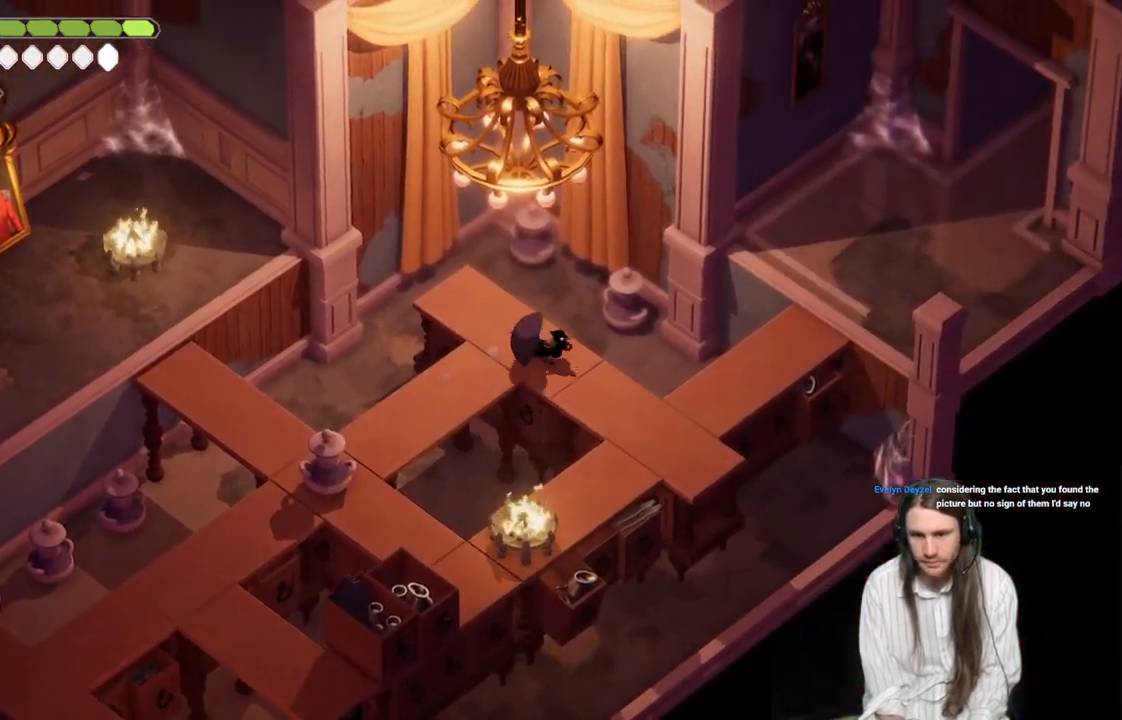
{"buttons": [], "left_stick": "down-right", "right_stick": "center", "events": []}
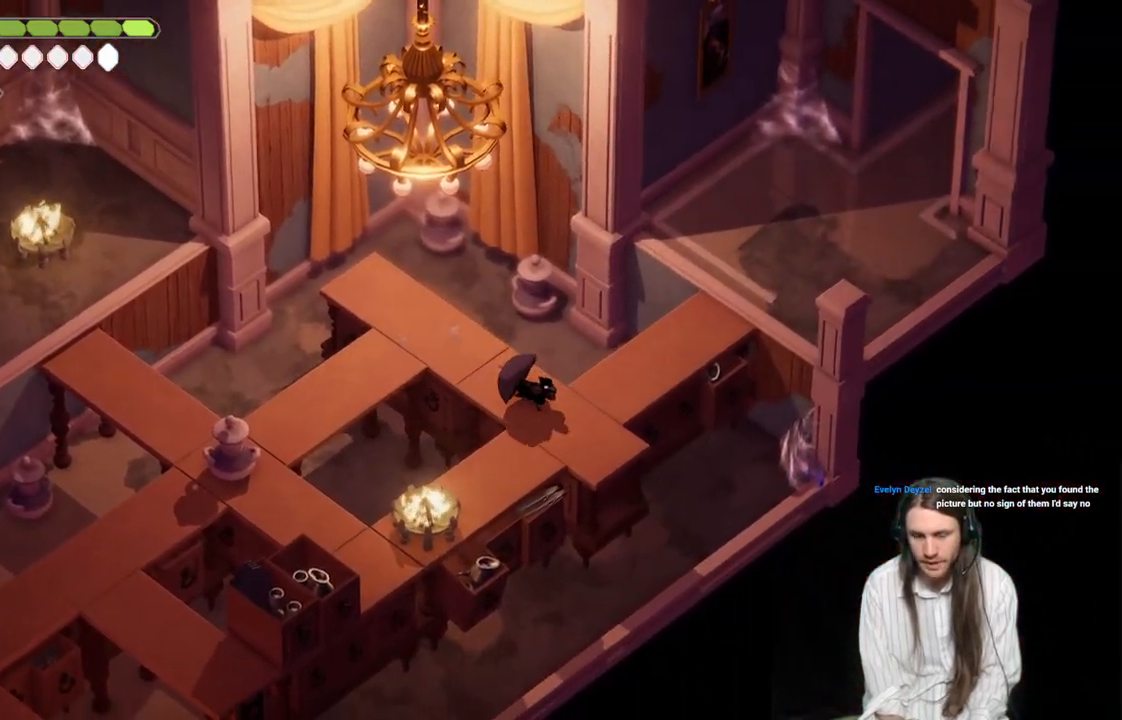
{"buttons": [], "left_stick": "up-right", "right_stick": "center", "events": [[67, "left_stick", "up-right"]]}
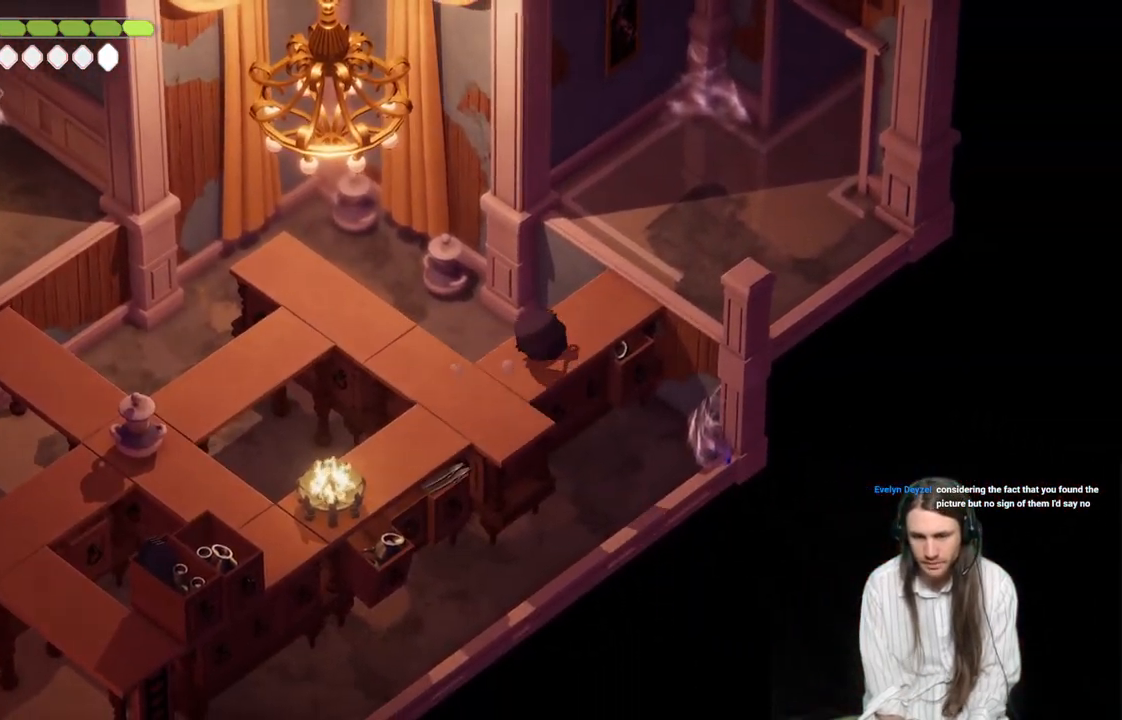
{"buttons": [], "left_stick": "up-right", "right_stick": "center", "events": [[250, "B", "down"], [433, "B", "up"]]}
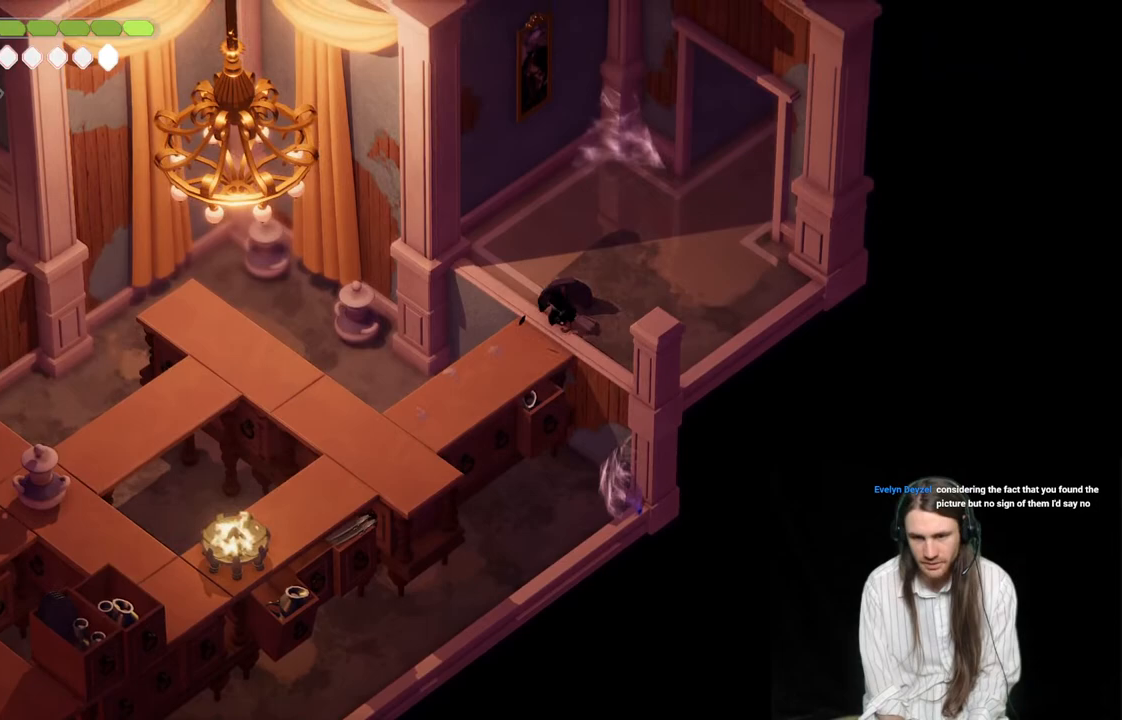
{"buttons": [], "left_stick": "up-right", "right_stick": "center", "events": []}
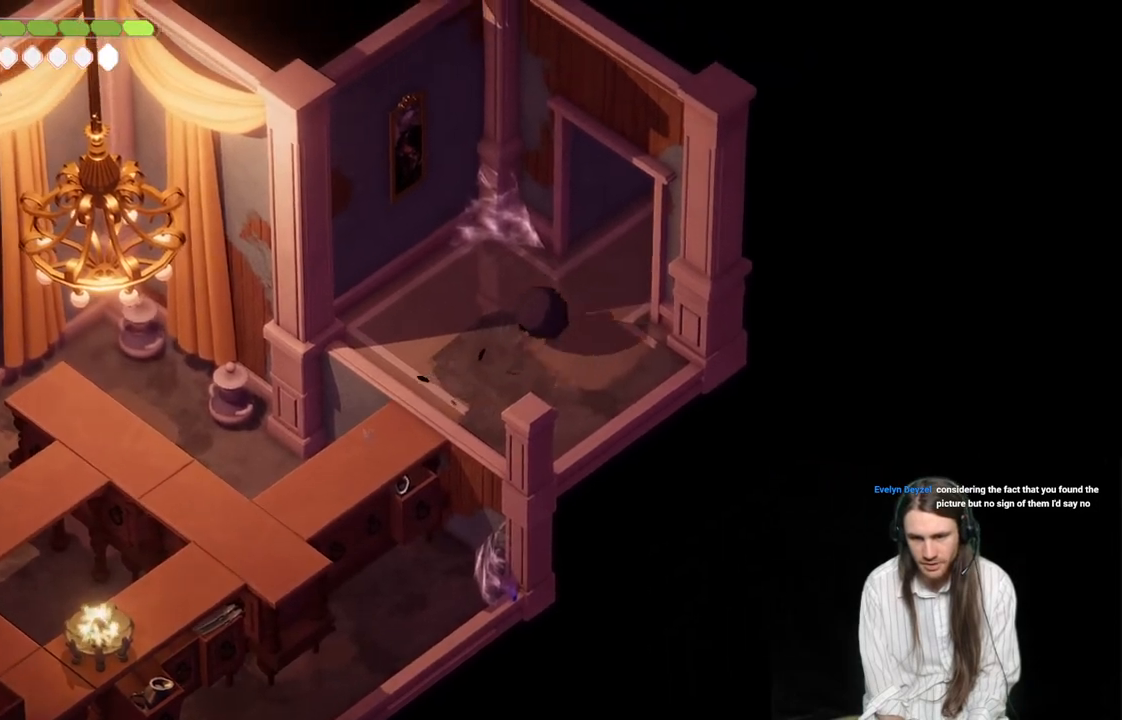
{"buttons": [], "left_stick": "up-right", "right_stick": "center", "events": [[233, "B", "down"], [483, "B", "up"]]}
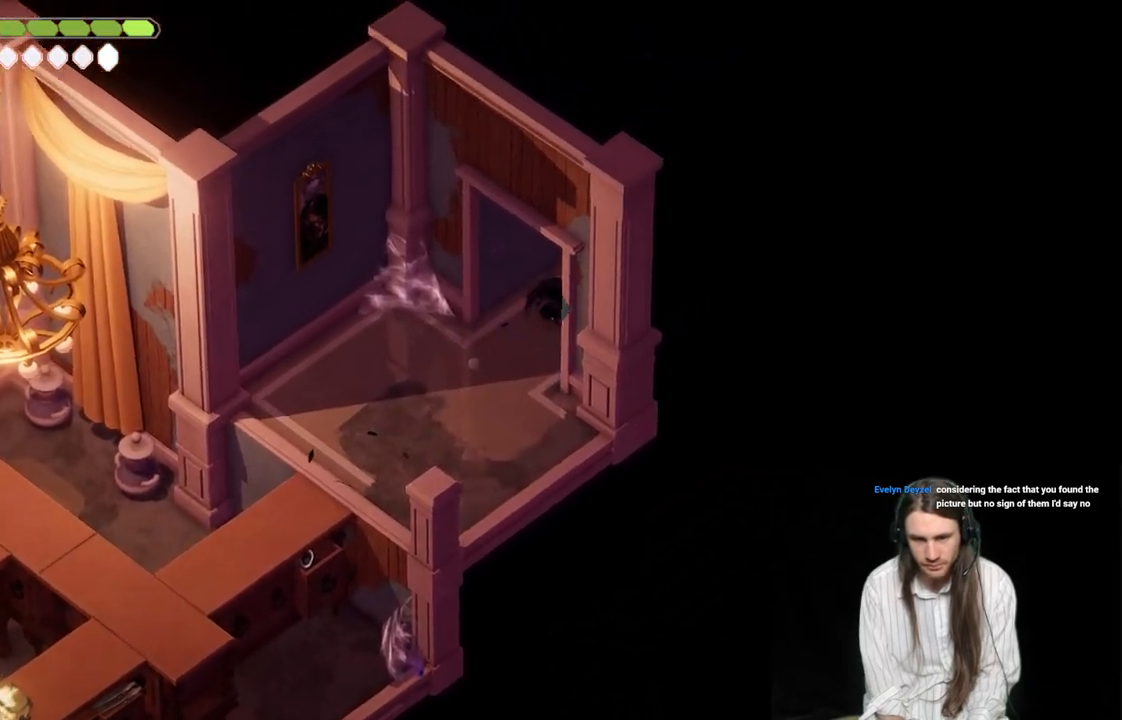
{"buttons": [], "left_stick": "up-right", "right_stick": "center", "events": []}
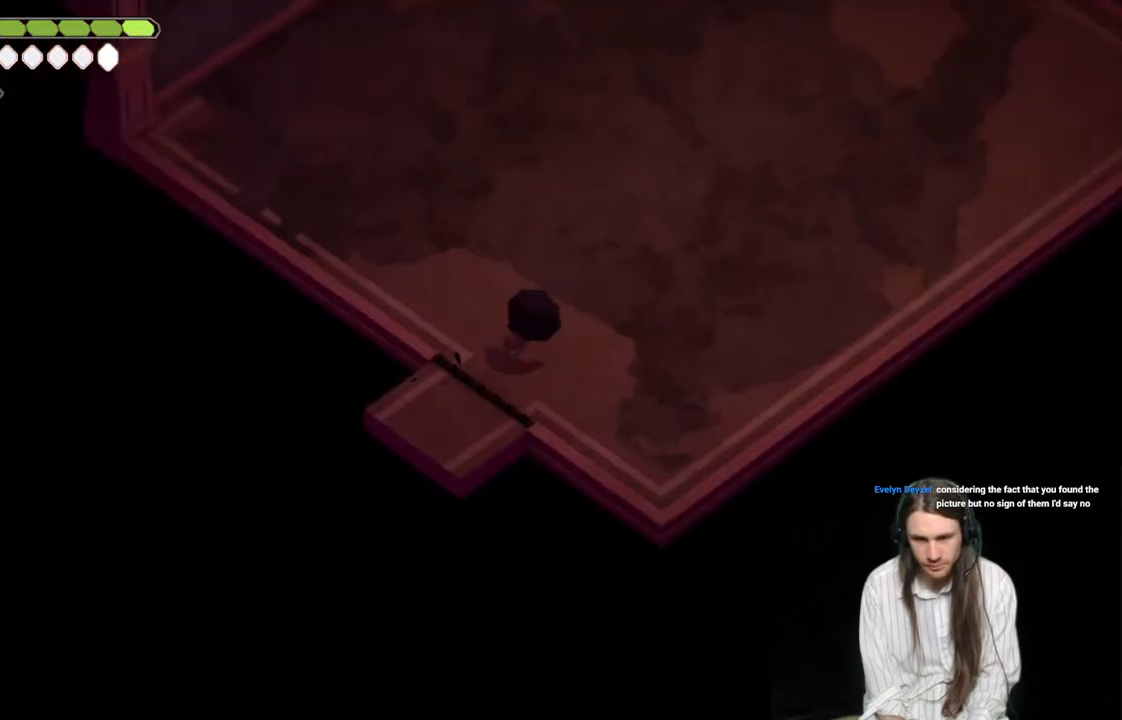
{"buttons": ["B"], "left_stick": "up-right", "right_stick": "up", "events": [[200, "right_stick", "up"], [450, "B", "down"]]}
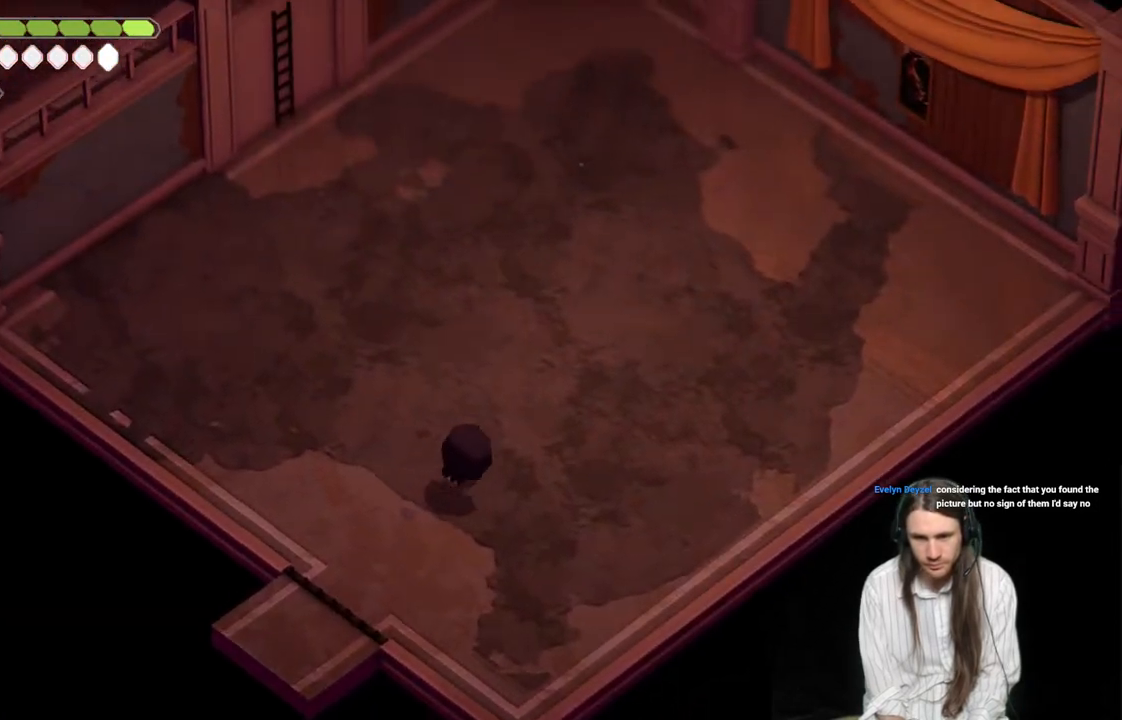
{"buttons": [], "left_stick": "up-left", "right_stick": "up", "events": [[150, "B", "up"], [350, "left_stick", "up"], [483, "left_stick", "up-left"]]}
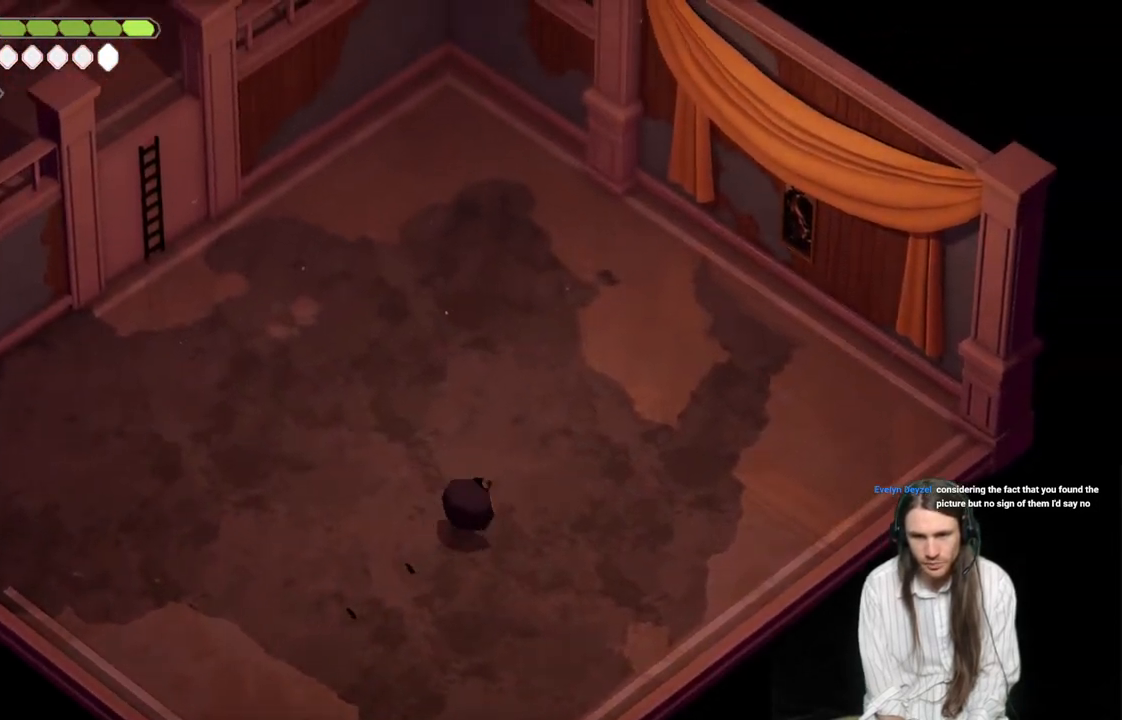
{"buttons": ["B"], "left_stick": "up-left", "right_stick": "up", "events": [[483, "B", "down"]]}
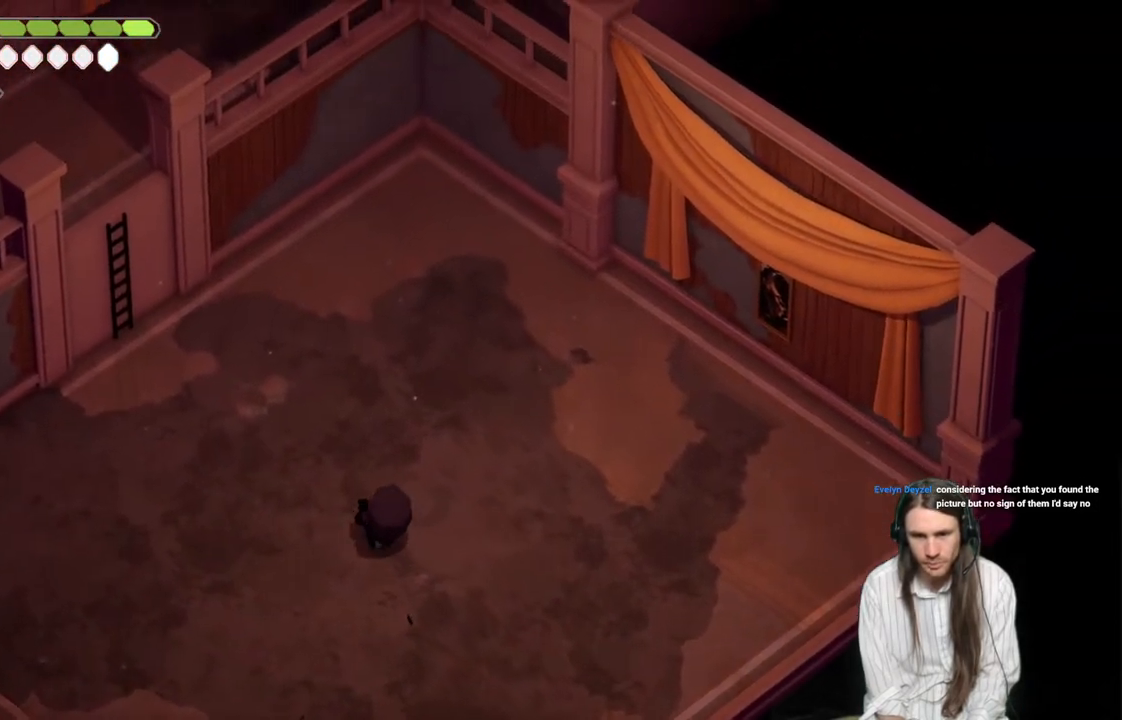
{"buttons": [], "left_stick": "up-left", "right_stick": "up", "events": [[150, "B", "up"]]}
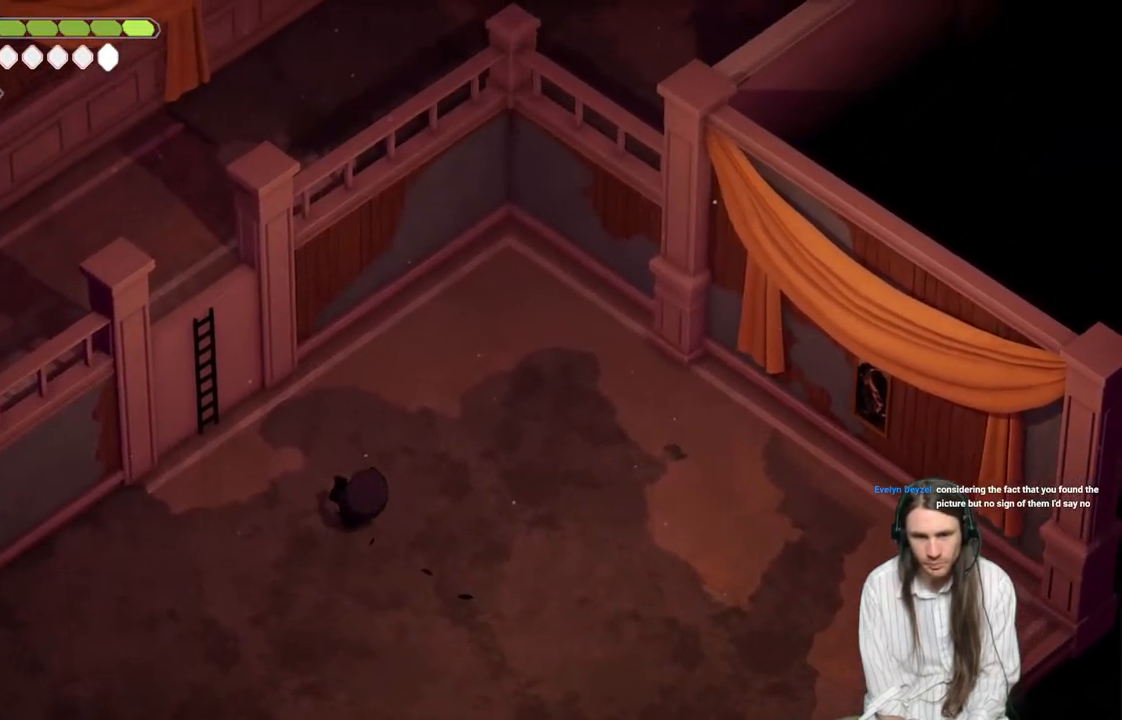
{"buttons": [], "left_stick": "up-right", "right_stick": "up", "events": [[383, "left_stick", "up-right"]]}
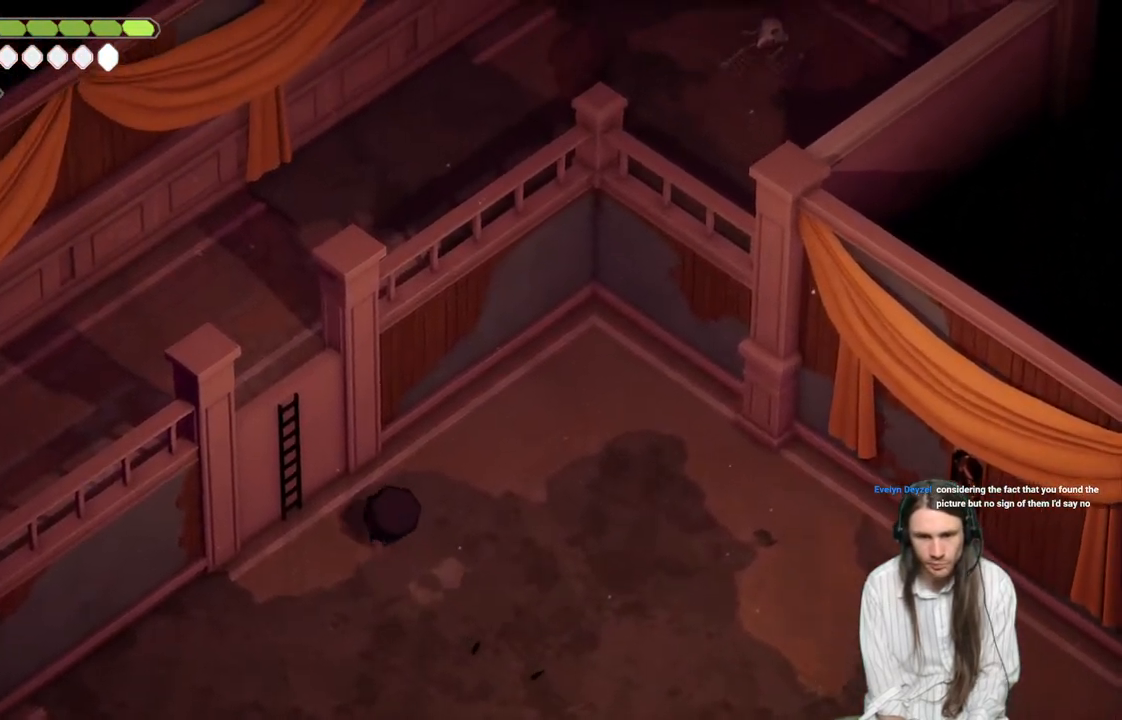
{"buttons": [], "left_stick": "up-right", "right_stick": "up", "events": []}
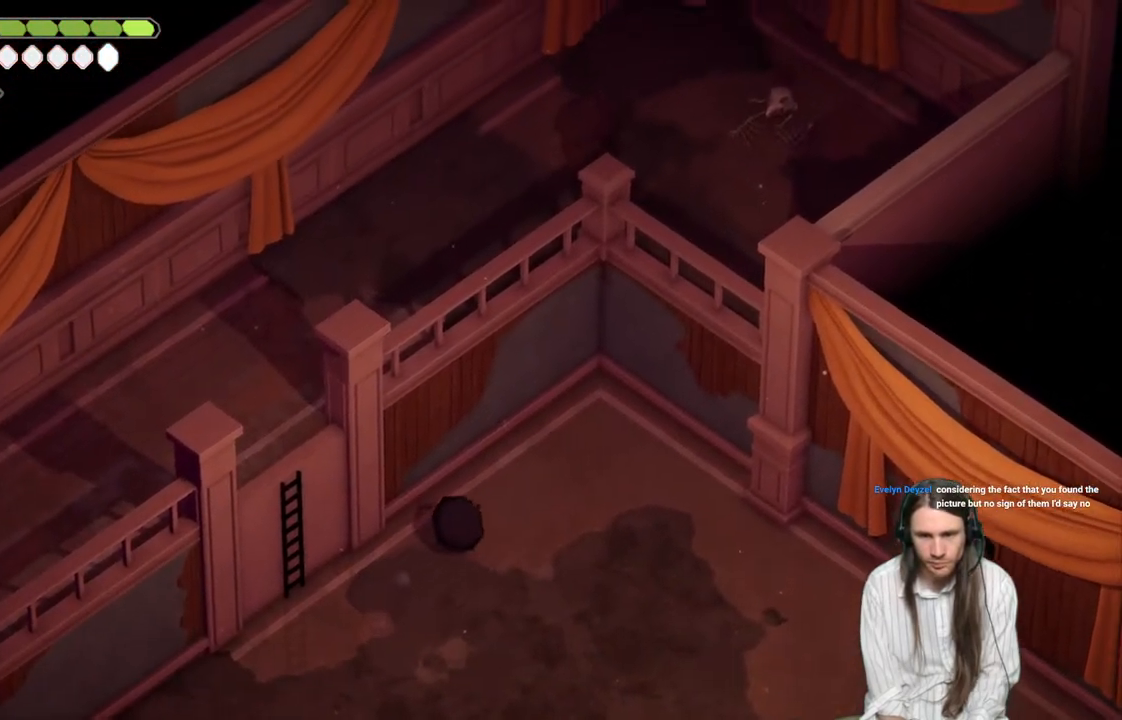
{"buttons": [], "left_stick": "down", "right_stick": "up", "events": [[250, "left_stick", "down-right"], [333, "left_stick", "down"]]}
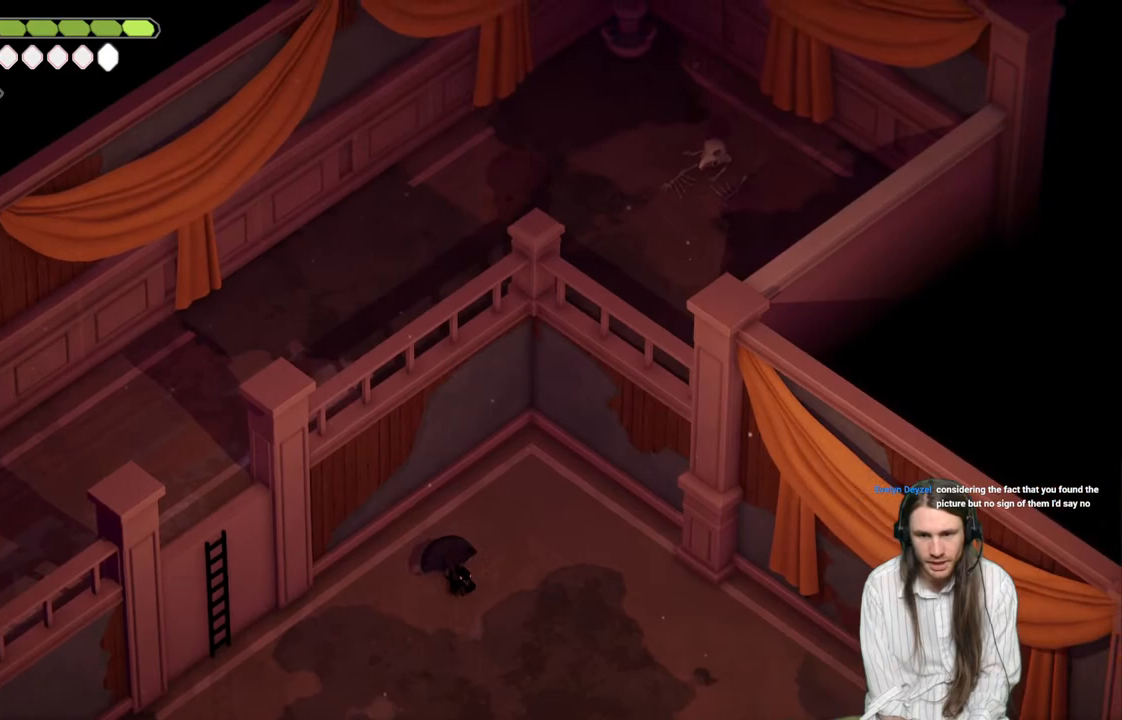
{"buttons": [], "left_stick": "down", "right_stick": "center", "events": [[133, "right_stick", "center"], [267, "B", "down"], [483, "B", "up"]]}
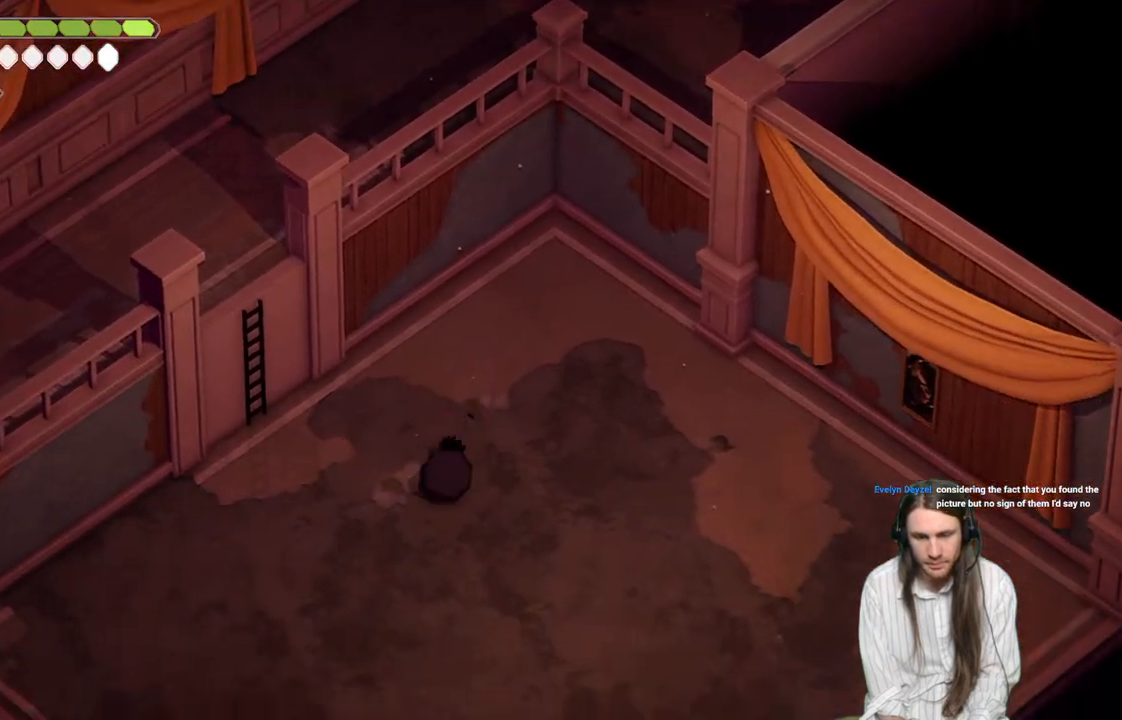
{"buttons": [], "left_stick": "down", "right_stick": "down-left", "events": [[17, "right_stick", "down"], [100, "right_stick", "down-left"]]}
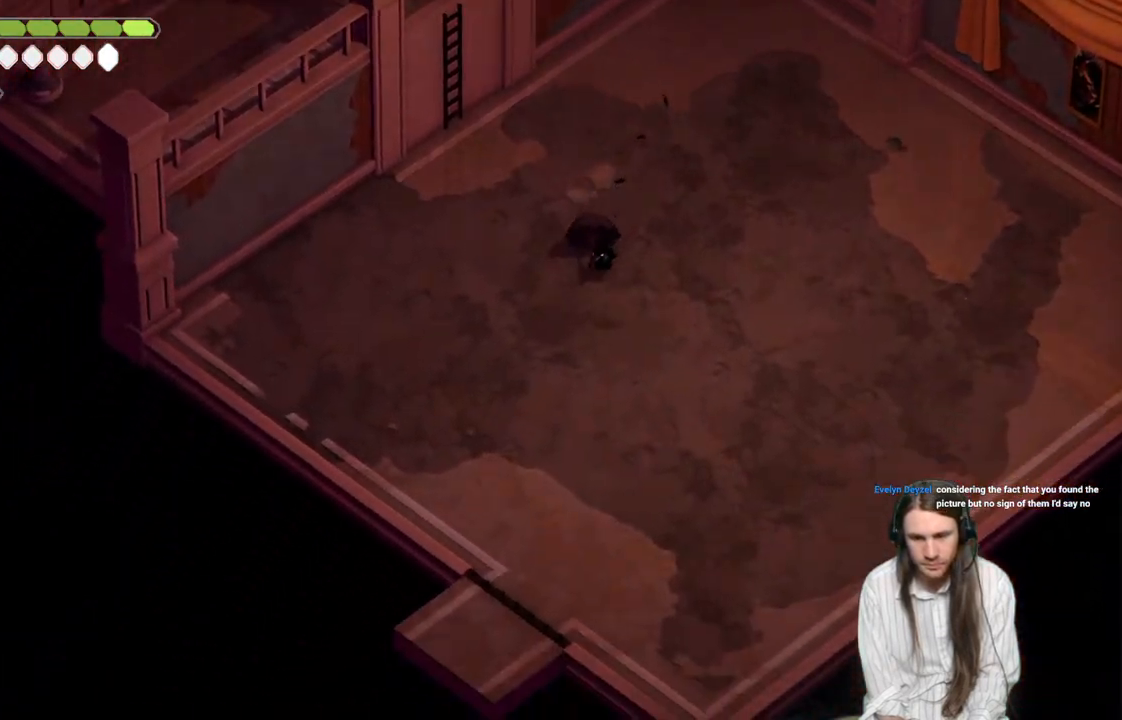
{"buttons": [], "left_stick": "down", "right_stick": "down-left", "events": [[117, "B", "down"], [267, "B", "up"]]}
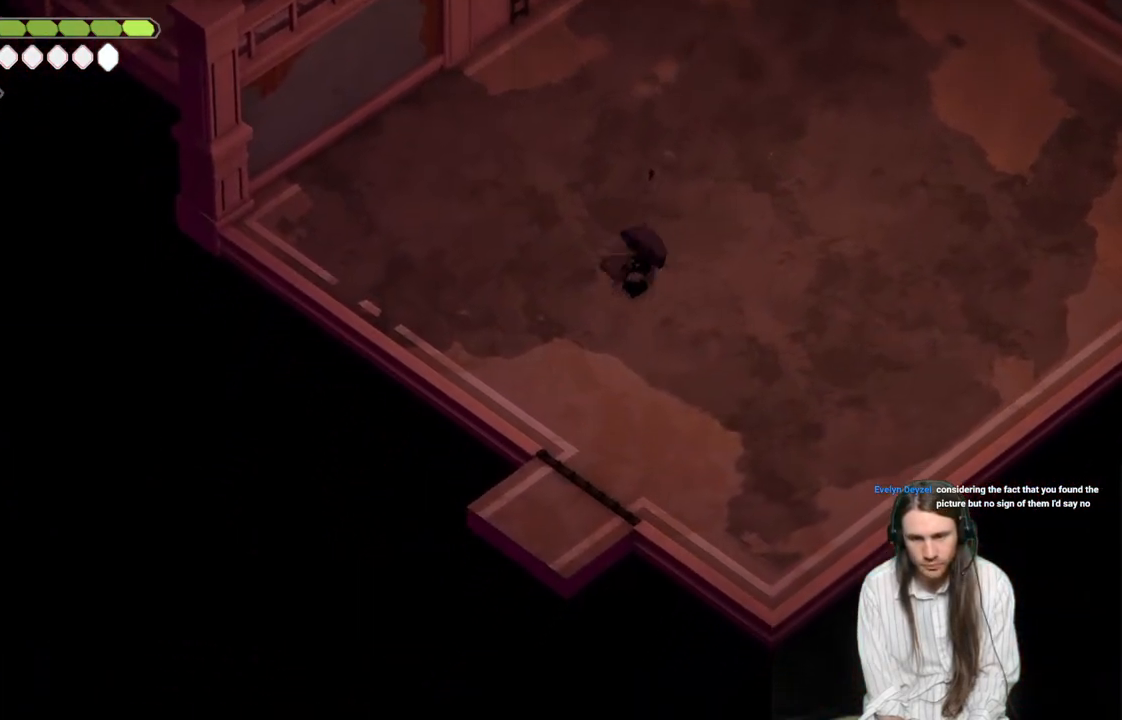
{"buttons": [], "left_stick": "down", "right_stick": "down-left", "events": []}
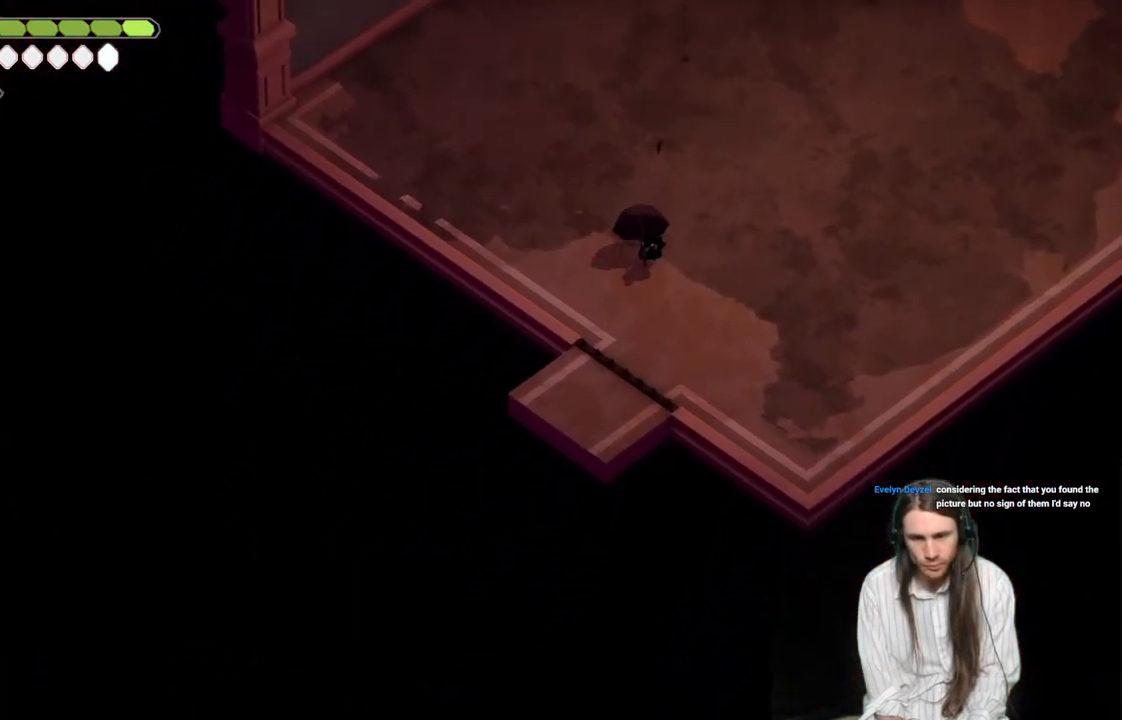
{"buttons": ["B"], "left_stick": "down-left", "right_stick": "down-left", "events": [[200, "left_stick", "down-left"], [350, "B", "down"]]}
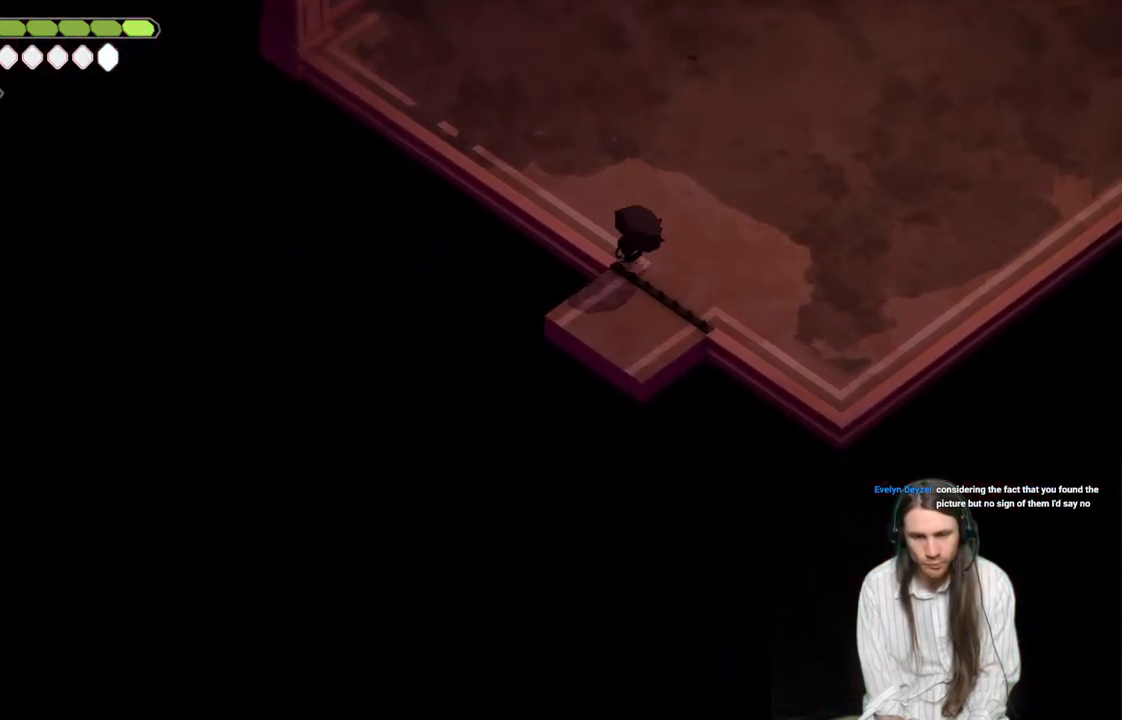
{"buttons": [], "left_stick": "down-left", "right_stick": "center", "events": [[67, "B", "up"], [133, "right_stick", "center"]]}